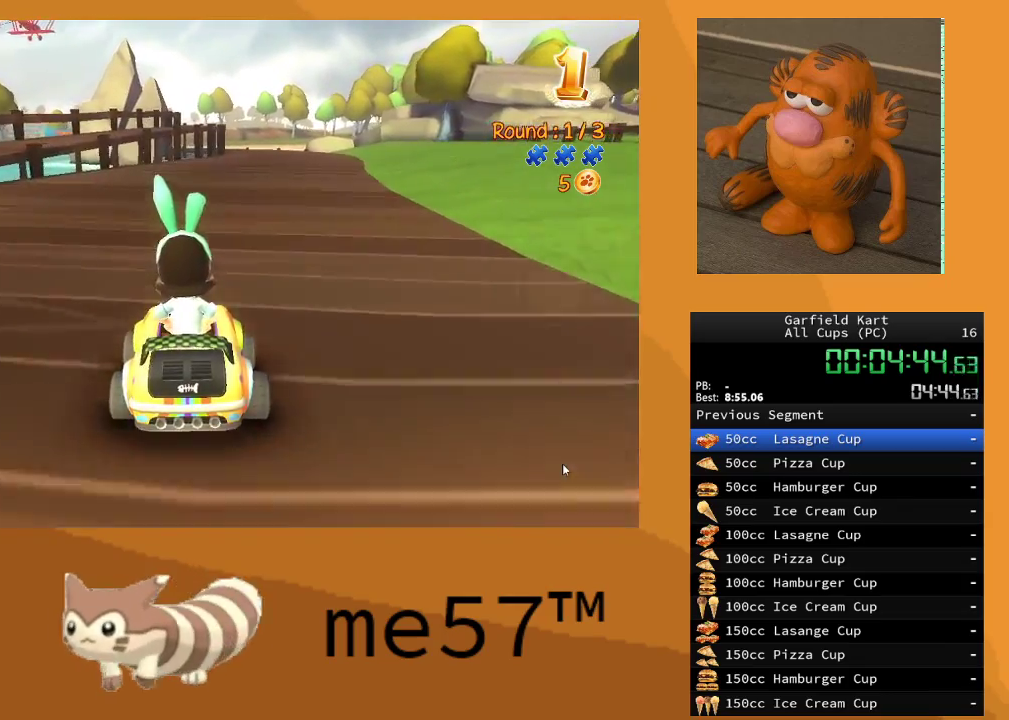
Gameplay with a controller (Xbox layout); each line is a JSON object with the inputs held at the frame after it. "events" lists button and stick changes between this image and that frame as [ms after this image, input, new state], when the widget could be followed in between. Not read: L3 R3.
{"buttons": ["R2"], "left_stick": "right", "right_stick": "center", "events": [[117, "left_stick", "right"]]}
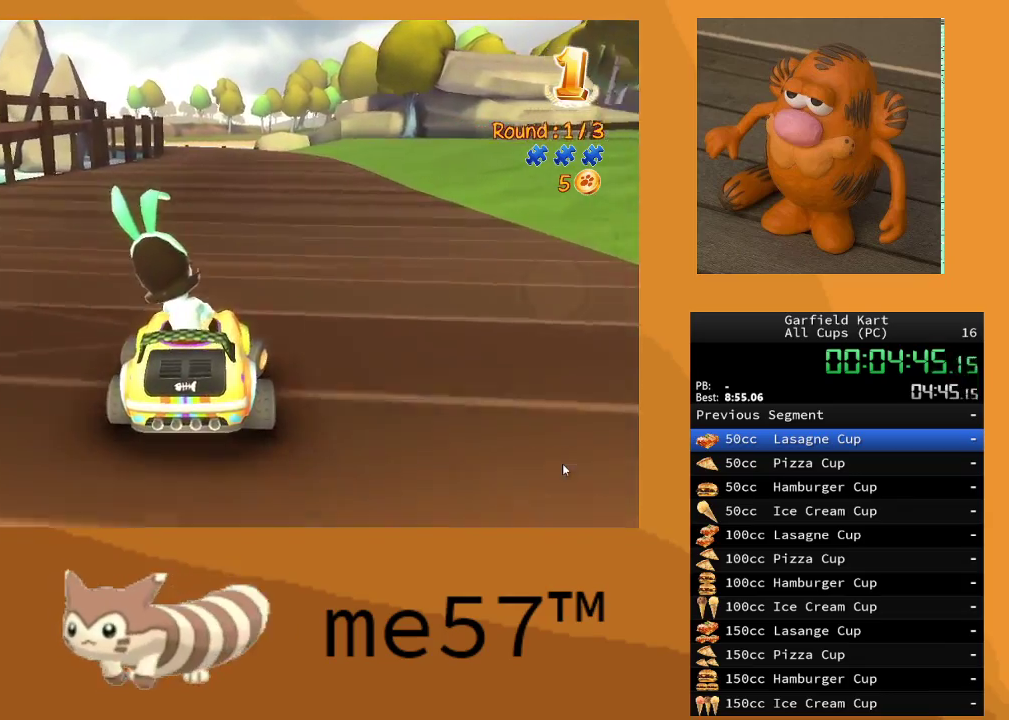
{"buttons": ["R2"], "left_stick": "center", "right_stick": "center", "events": [[17, "left_stick", "center"]]}
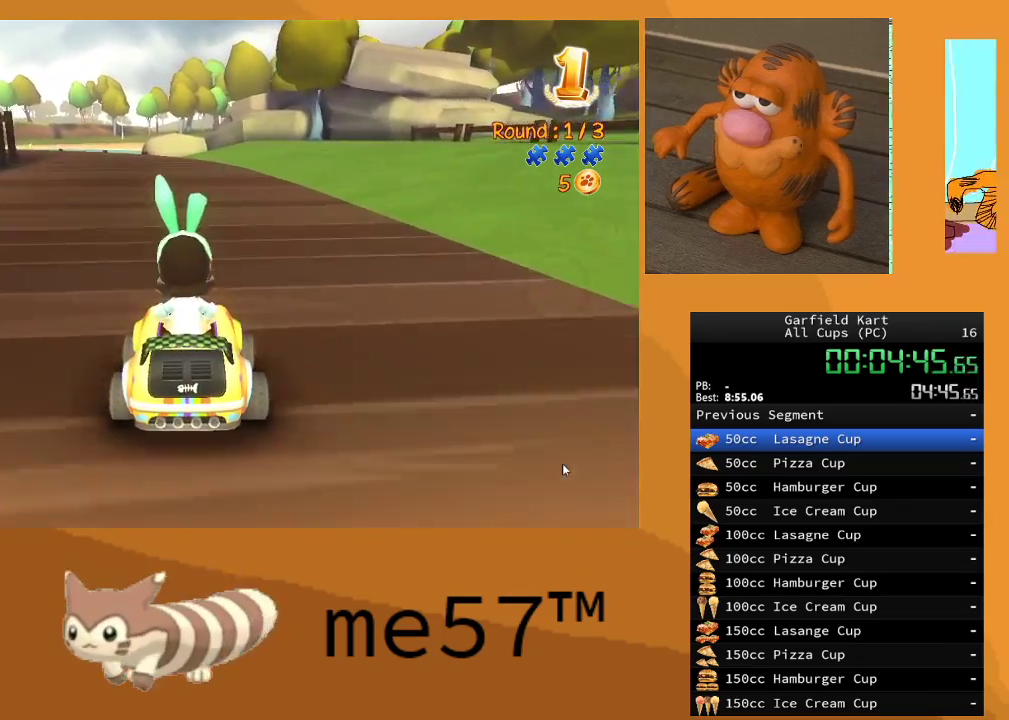
{"buttons": ["B", "R2"], "left_stick": "right", "right_stick": "center", "events": [[67, "B", "down"], [100, "left_stick", "up-left"], [483, "left_stick", "right"]]}
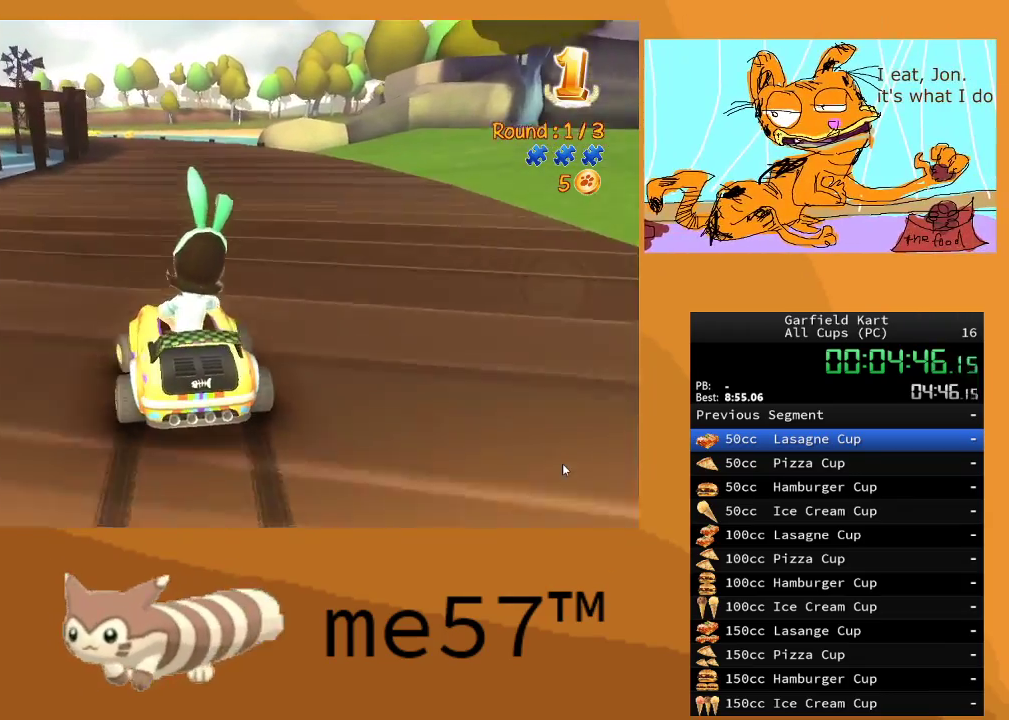
{"buttons": ["B", "R2"], "left_stick": "right", "right_stick": "center", "events": []}
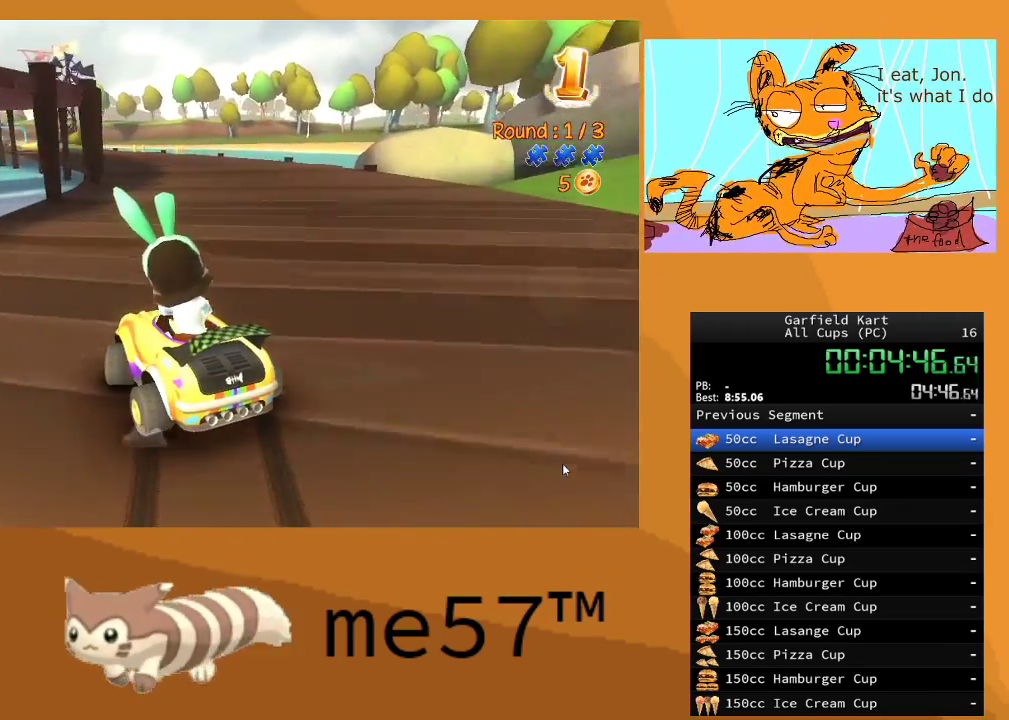
{"buttons": ["B", "R2"], "left_stick": "right", "right_stick": "center", "events": []}
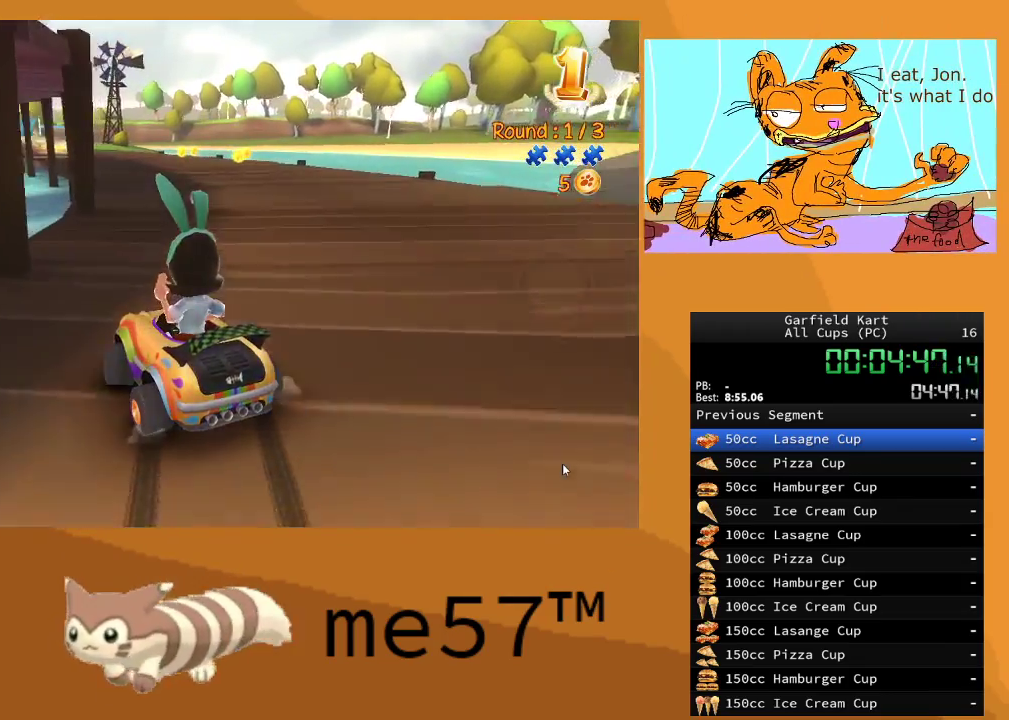
{"buttons": ["B", "R2"], "left_stick": "up-left", "right_stick": "center", "events": [[367, "left_stick", "up-left"]]}
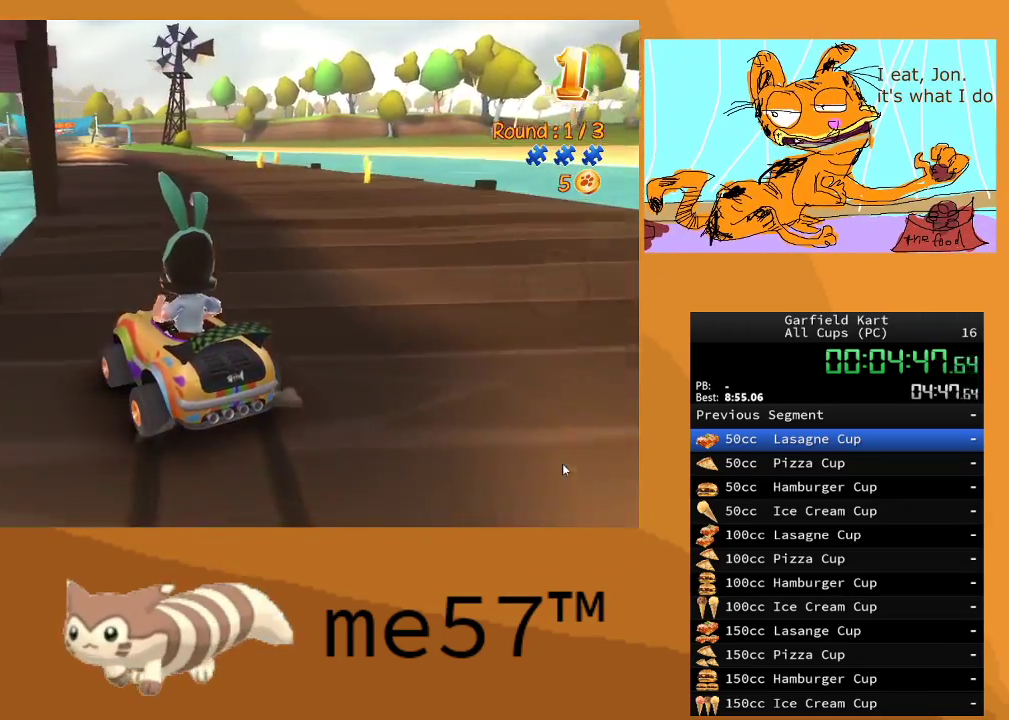
{"buttons": ["B", "R2"], "left_stick": "right", "right_stick": "center", "events": [[67, "left_stick", "right"]]}
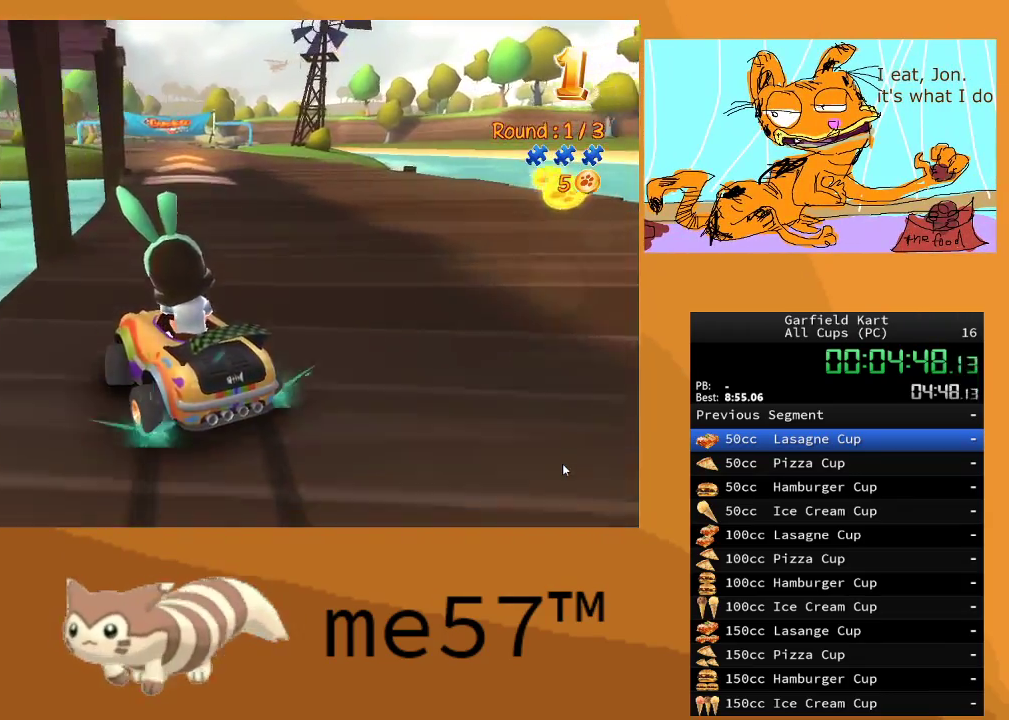
{"buttons": ["R2"], "left_stick": "center", "right_stick": "center", "events": [[17, "B", "up"], [483, "left_stick", "center"]]}
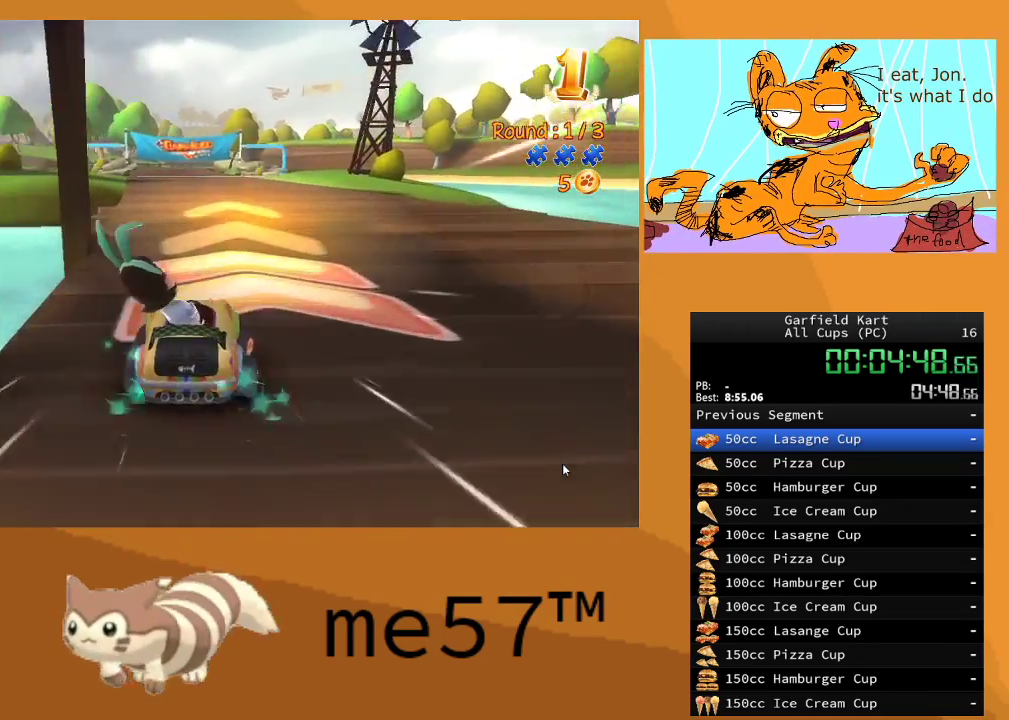
{"buttons": ["R2"], "left_stick": "center", "right_stick": "center", "events": [[83, "left_stick", "left"], [350, "left_stick", "center"]]}
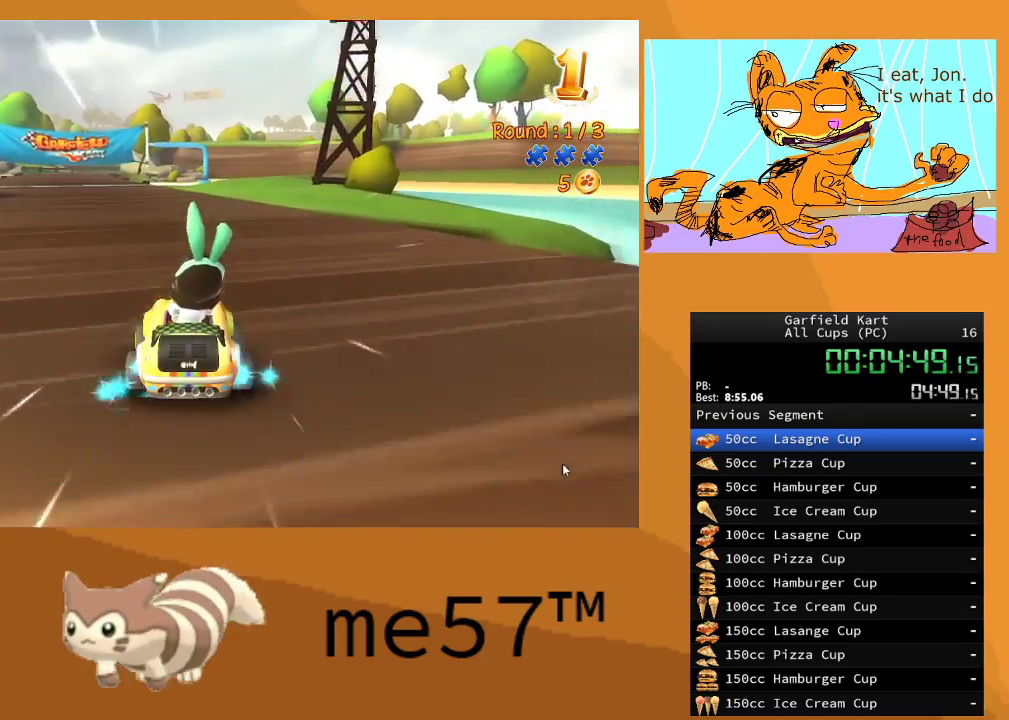
{"buttons": ["R2"], "left_stick": "up-left", "right_stick": "center", "events": [[267, "left_stick", "up-left"]]}
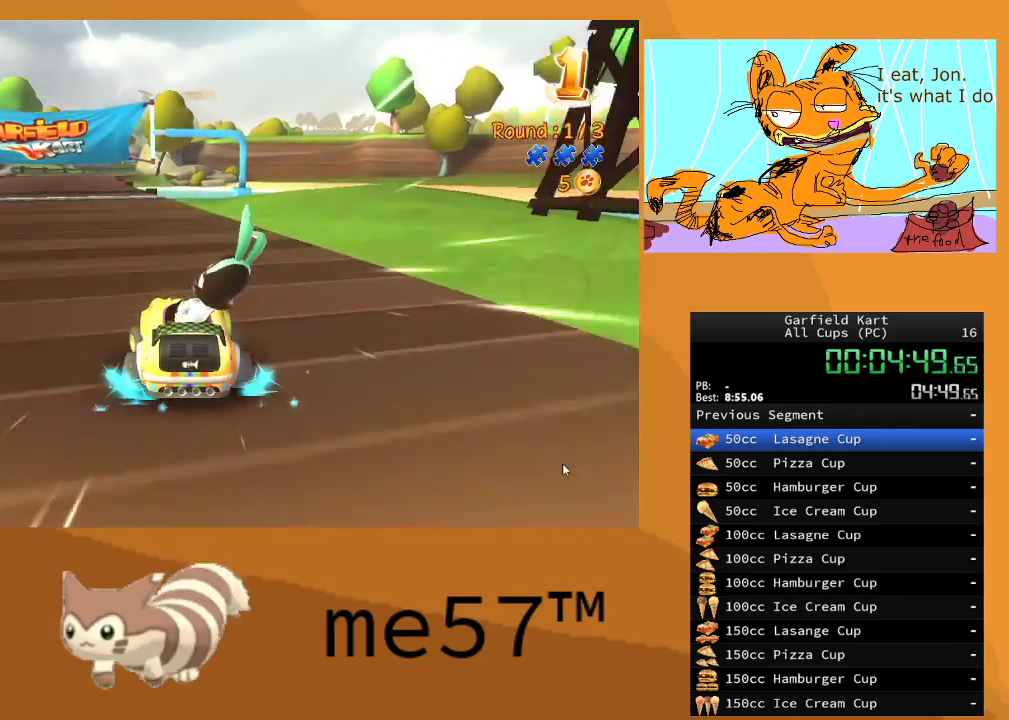
{"buttons": ["R2"], "left_stick": "center", "right_stick": "center", "events": [[233, "left_stick", "center"], [350, "left_stick", "right"], [467, "left_stick", "center"]]}
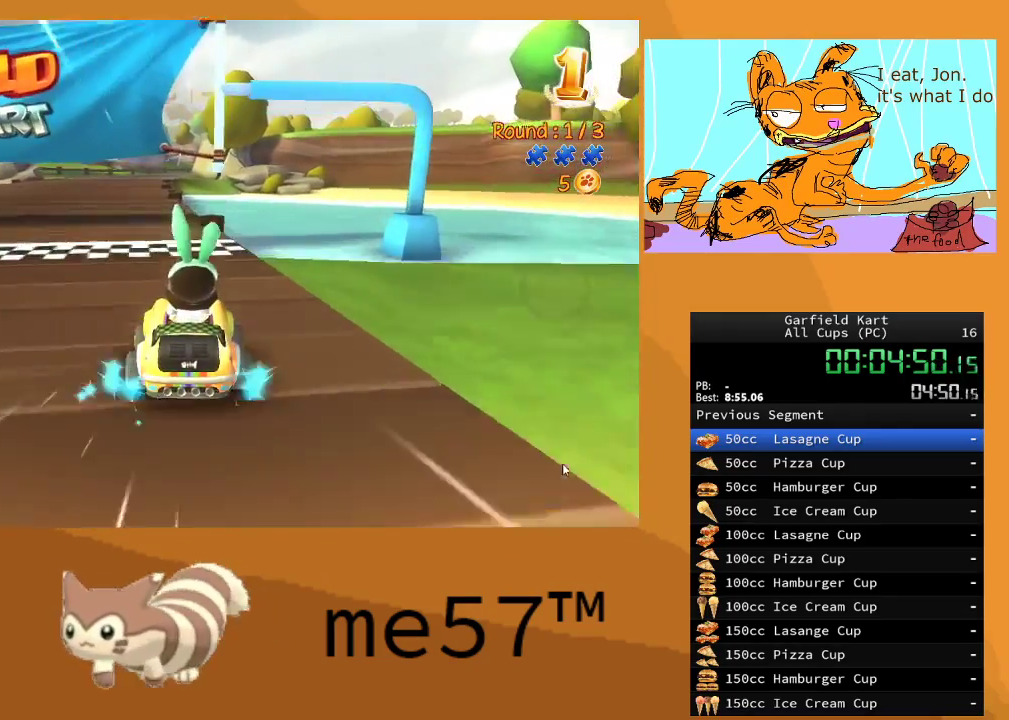
{"buttons": ["R2"], "left_stick": "center", "right_stick": "center", "events": [[33, "left_stick", "left"], [433, "left_stick", "center"]]}
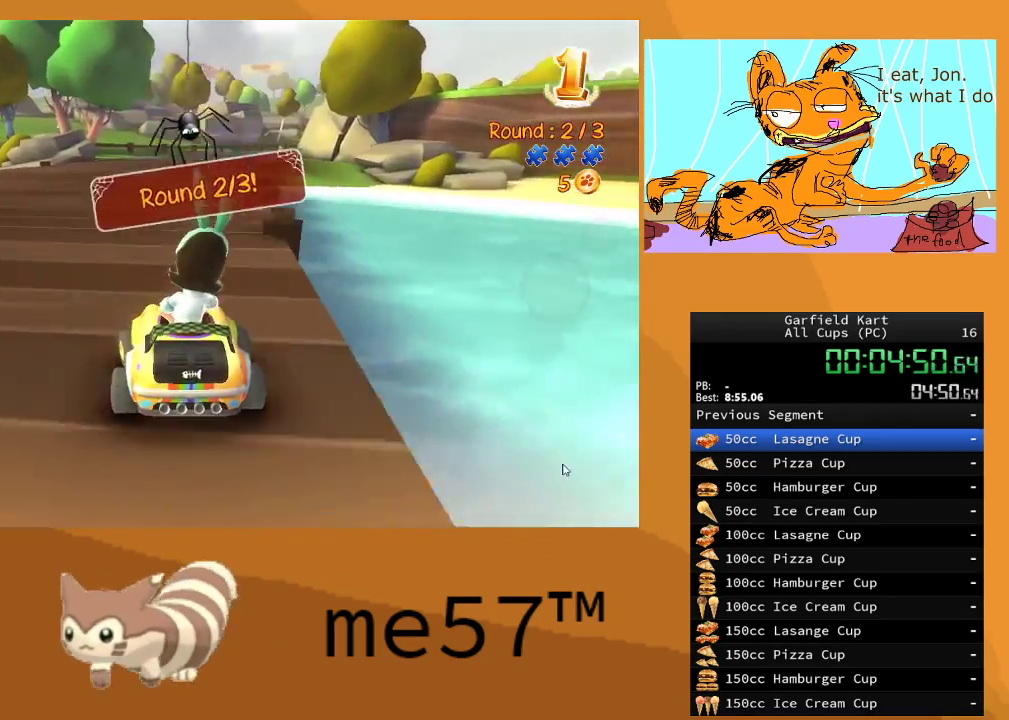
{"buttons": ["R2"], "left_stick": "center", "right_stick": "center", "events": [[17, "left_stick", "right"], [250, "left_stick", "center"]]}
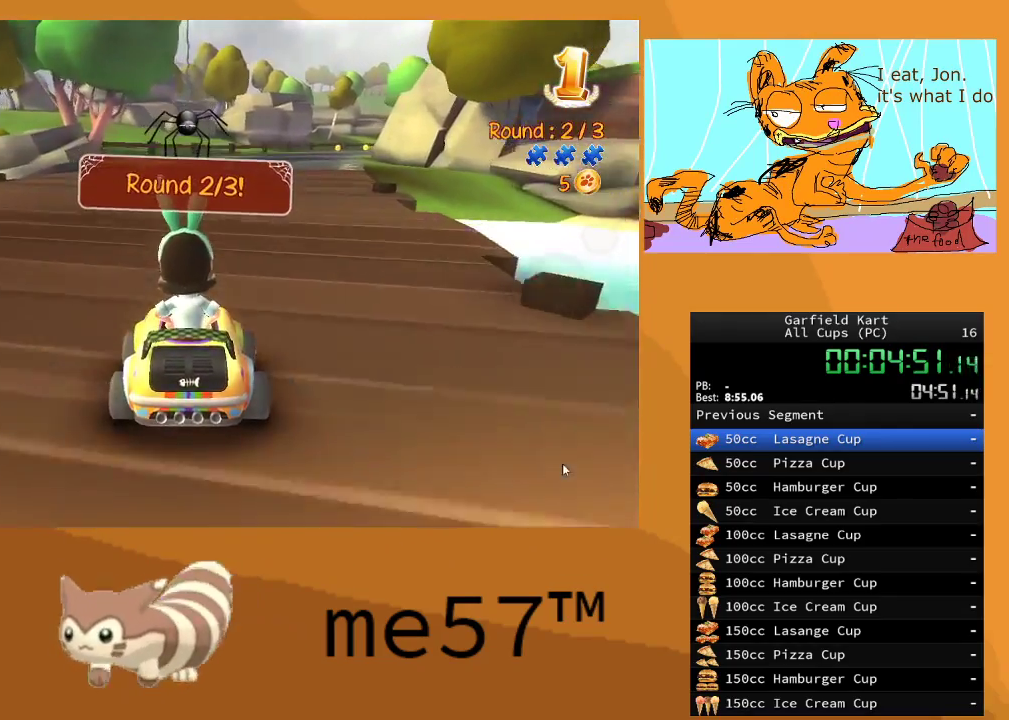
{"buttons": ["R2"], "left_stick": "right", "right_stick": "center", "events": [[50, "left_stick", "right"], [300, "left_stick", "center"], [400, "left_stick", "right"]]}
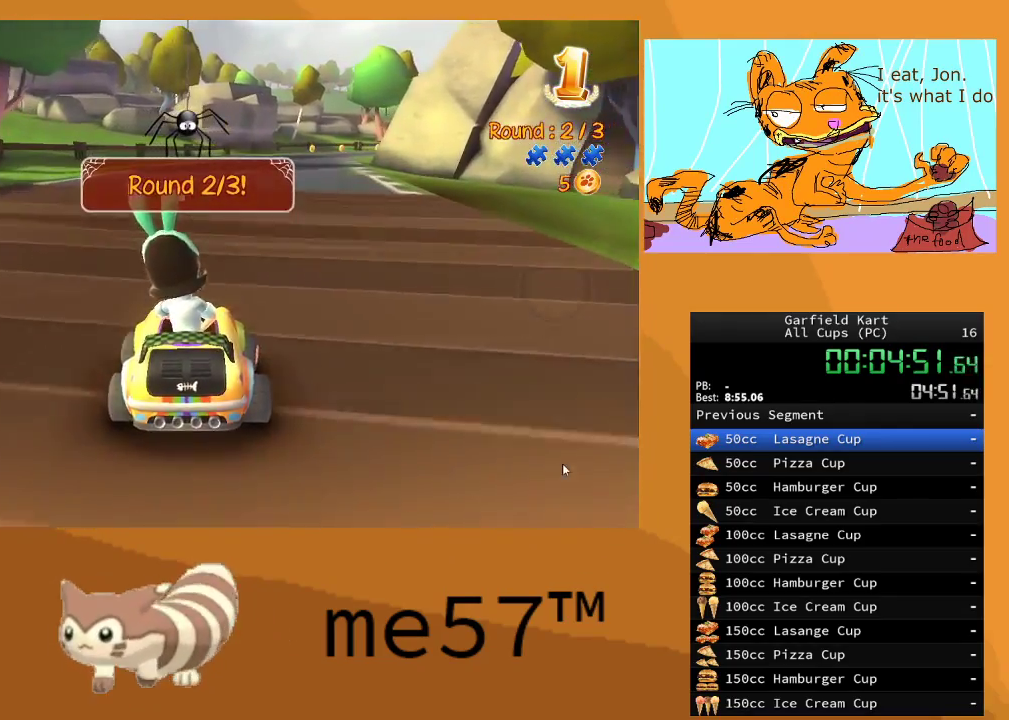
{"buttons": ["R2"], "left_stick": "center", "right_stick": "center", "events": [[117, "left_stick", "center"]]}
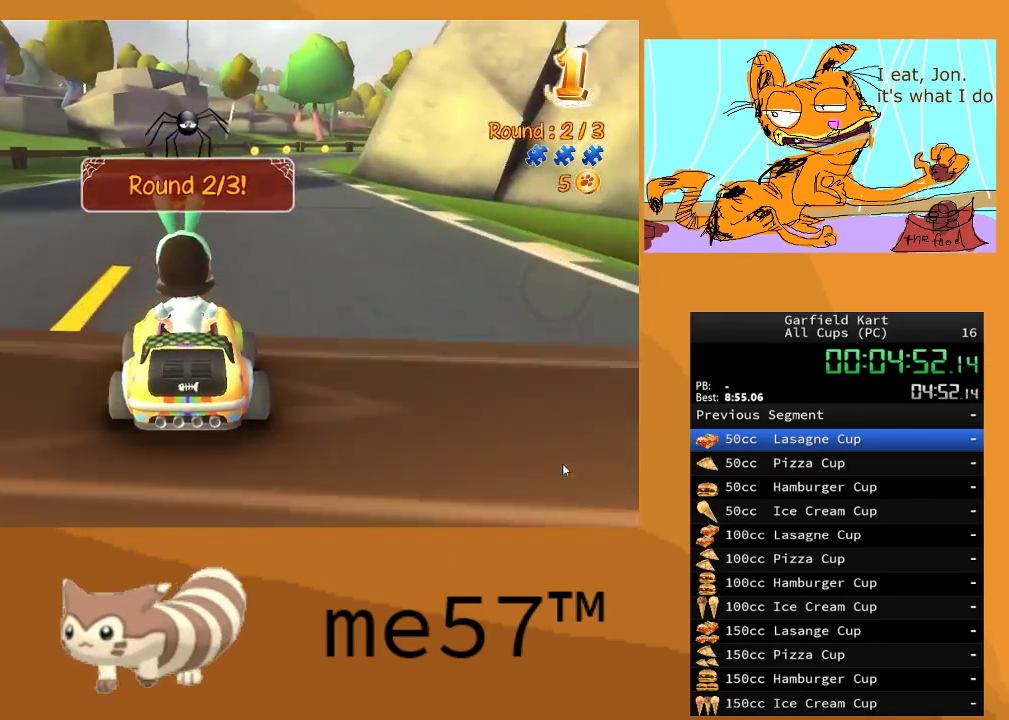
{"buttons": ["B", "R2"], "left_stick": "right", "right_stick": "center", "events": [[217, "left_stick", "right"], [250, "B", "down"]]}
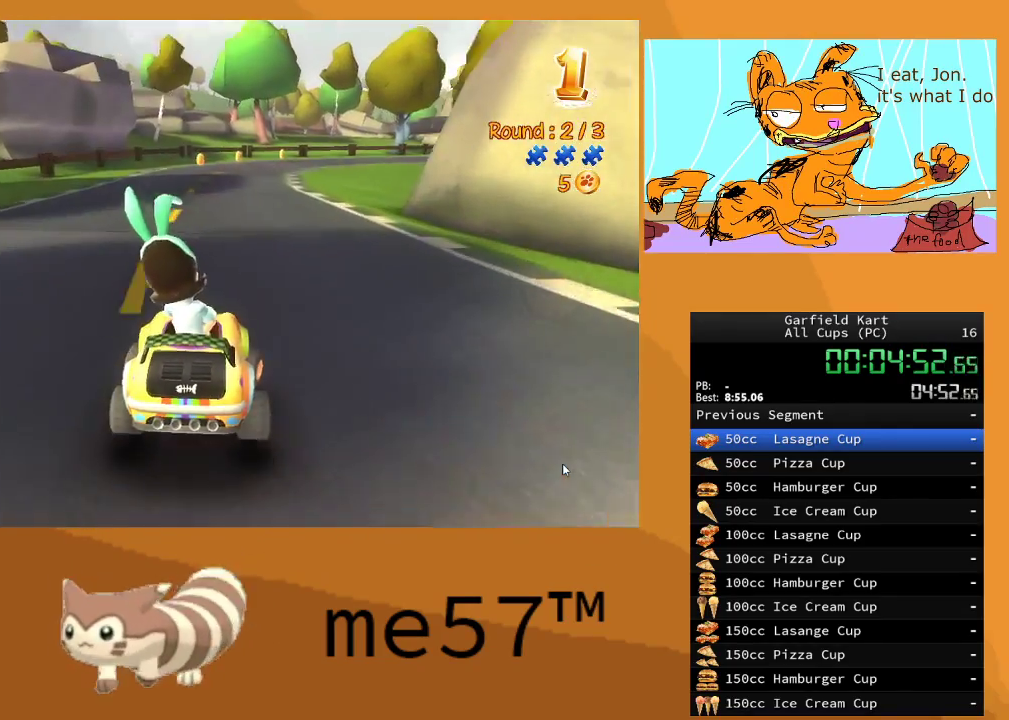
{"buttons": ["B", "R2"], "left_stick": "up-left", "right_stick": "center", "events": [[133, "left_stick", "left"], [200, "left_stick", "up-left"]]}
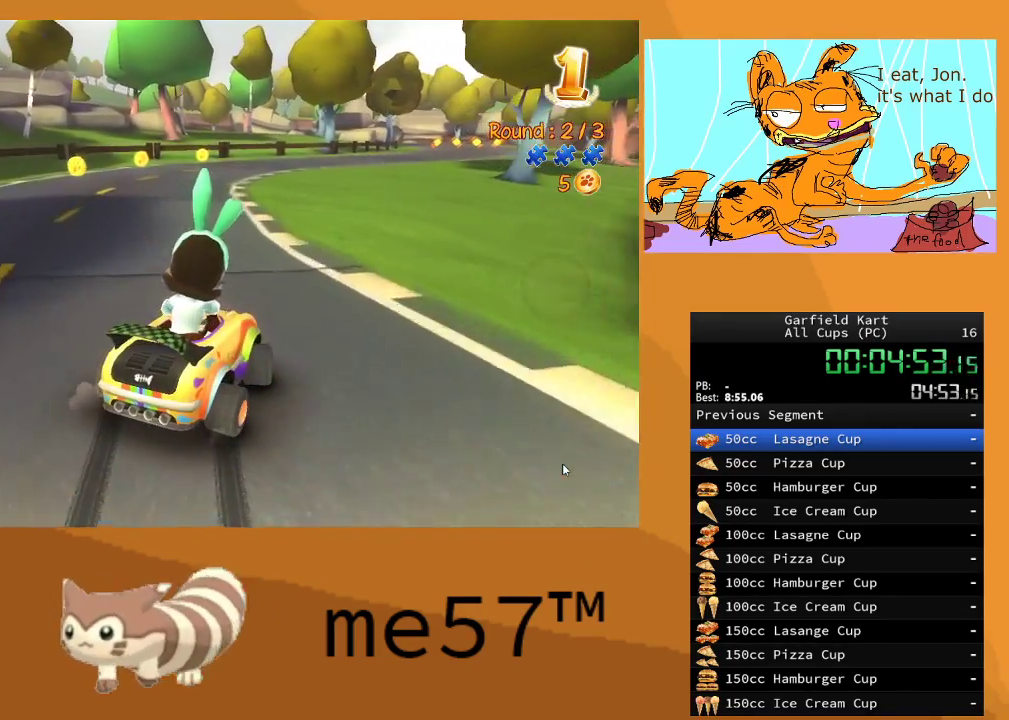
{"buttons": ["B", "R2"], "left_stick": "up-right", "right_stick": "center", "events": [[500, "left_stick", "up-right"]]}
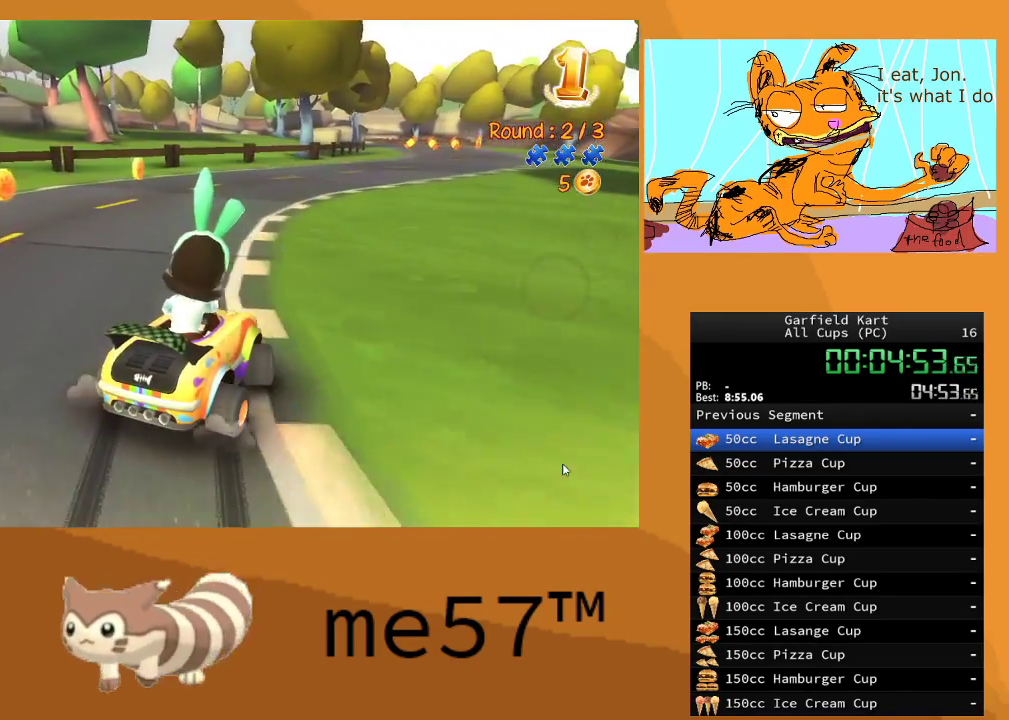
{"buttons": ["B", "R2"], "left_stick": "right", "right_stick": "center", "events": [[17, "left_stick", "right"]]}
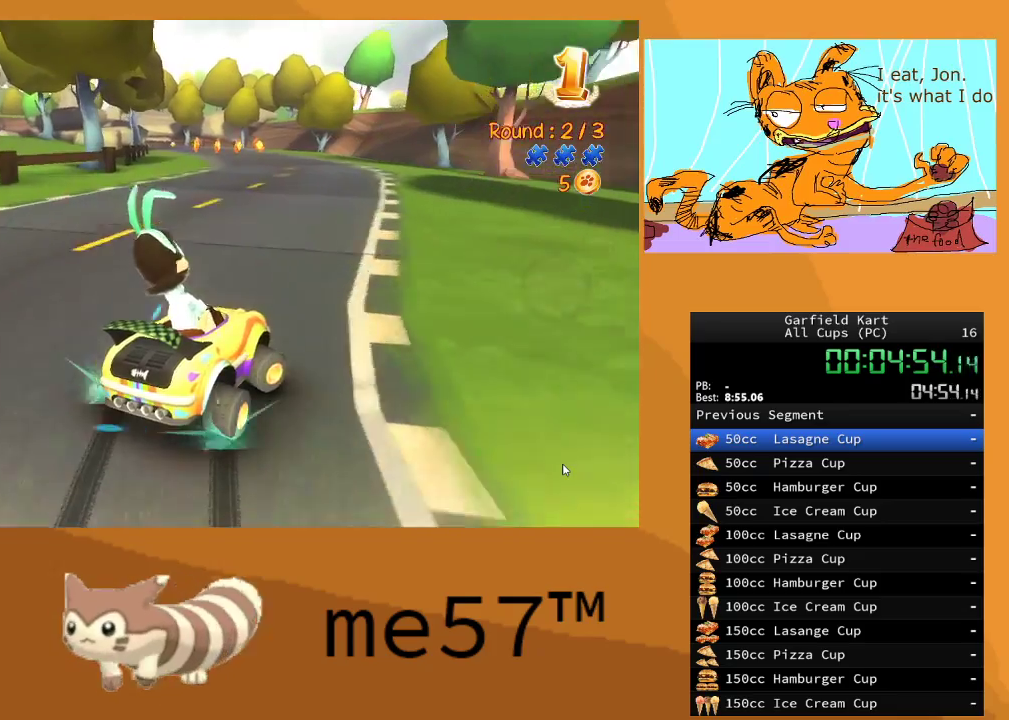
{"buttons": ["R2"], "left_stick": "up-left", "right_stick": "center", "events": [[50, "B", "up"], [83, "left_stick", "center"], [150, "left_stick", "up-left"], [200, "B", "down"], [450, "B", "up"]]}
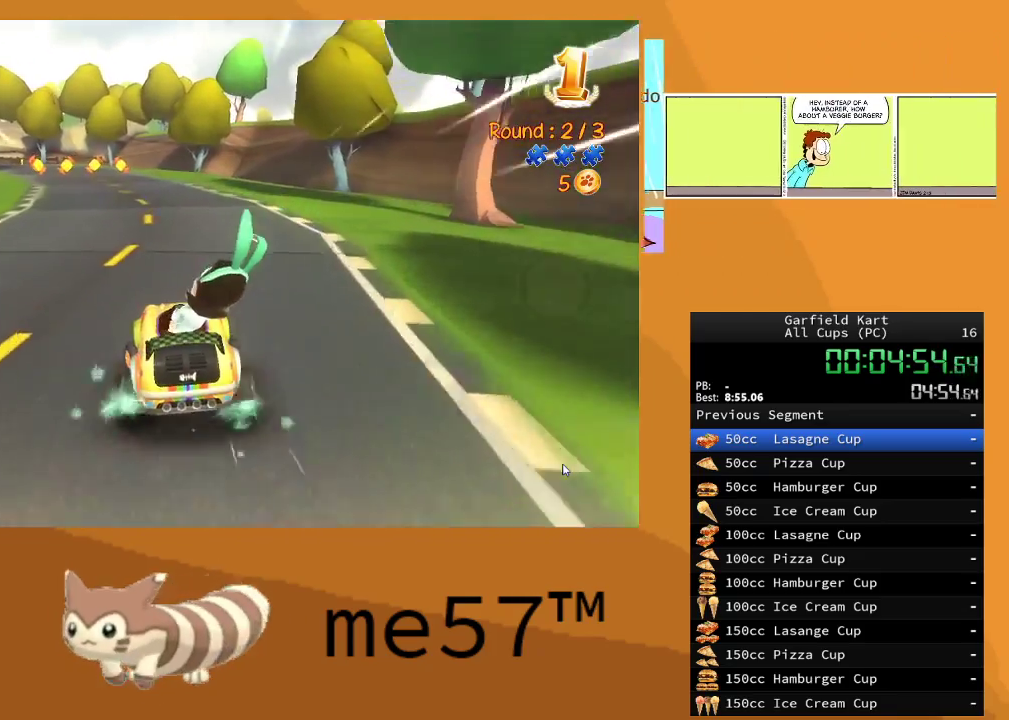
{"buttons": ["R2"], "left_stick": "up-left", "right_stick": "center", "events": [[83, "left_stick", "center"], [183, "left_stick", "left"], [367, "left_stick", "center"], [500, "left_stick", "up-left"]]}
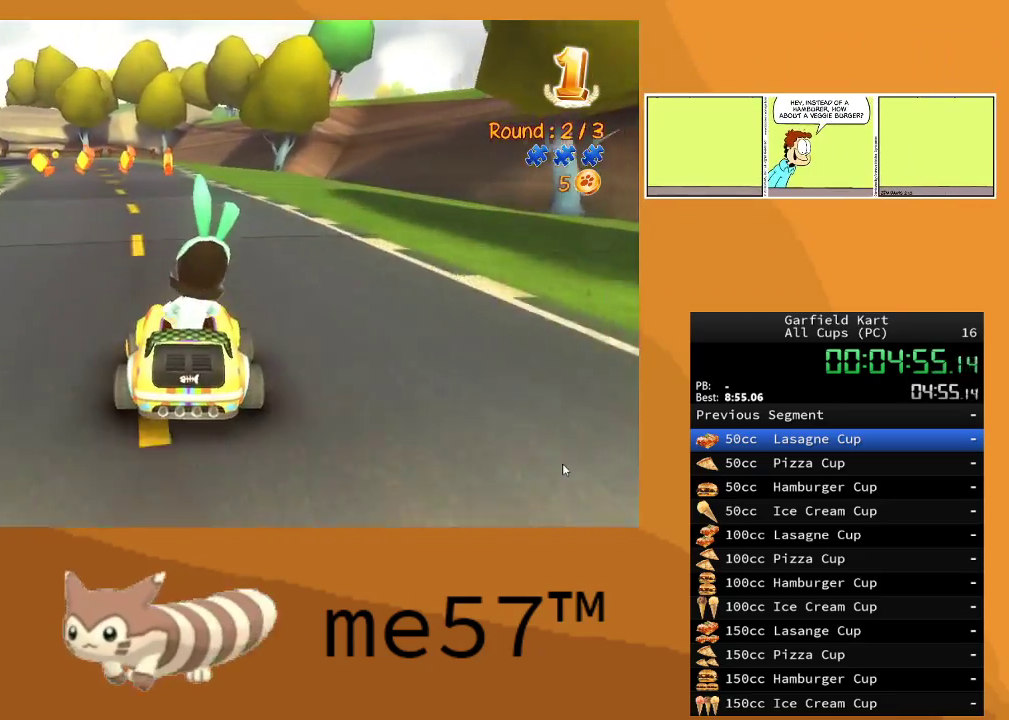
{"buttons": ["R2"], "left_stick": "center", "right_stick": "center", "events": [[250, "left_stick", "center"]]}
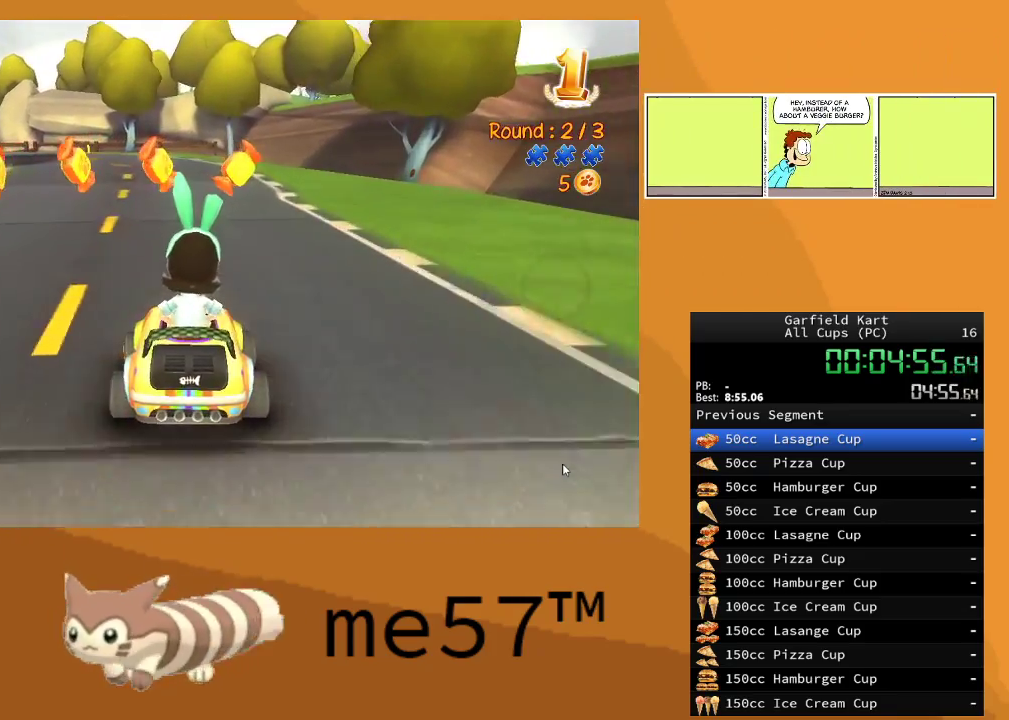
{"buttons": ["B", "R2"], "left_stick": "up-left", "right_stick": "center", "events": [[167, "left_stick", "up-left"], [300, "B", "down"]]}
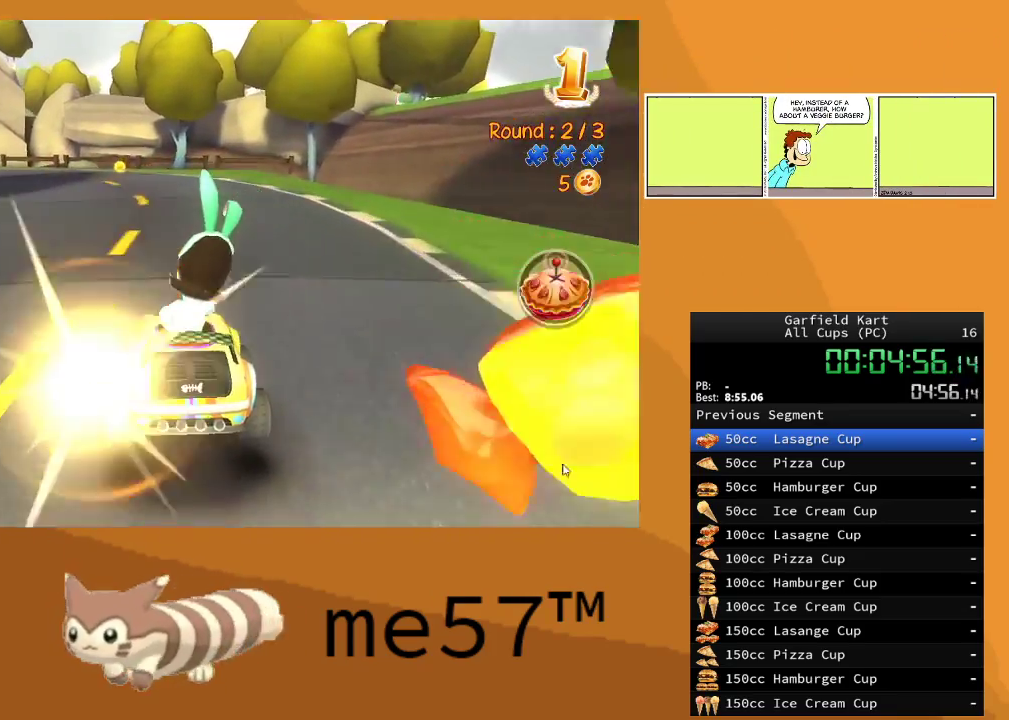
{"buttons": ["B", "R2"], "left_stick": "up-left", "right_stick": "center", "events": []}
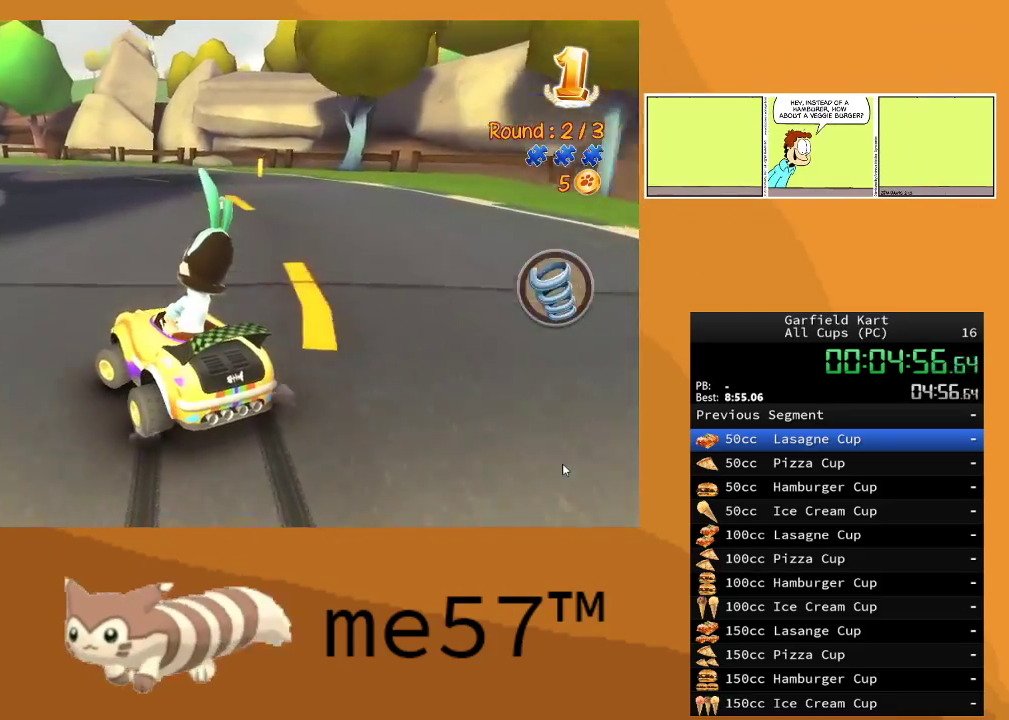
{"buttons": ["B", "R2"], "left_stick": "right", "right_stick": "center", "events": [[250, "left_stick", "up-right"], [300, "left_stick", "right"]]}
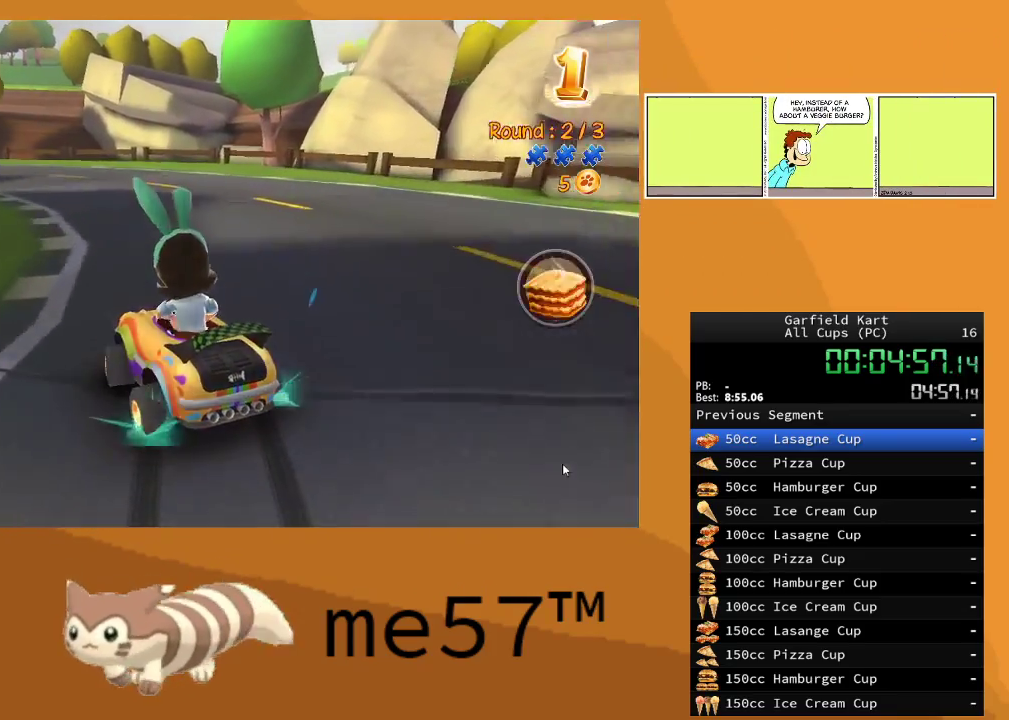
{"buttons": ["B", "R2"], "left_stick": "up-left", "right_stick": "center", "events": [[33, "left_stick", "up-left"]]}
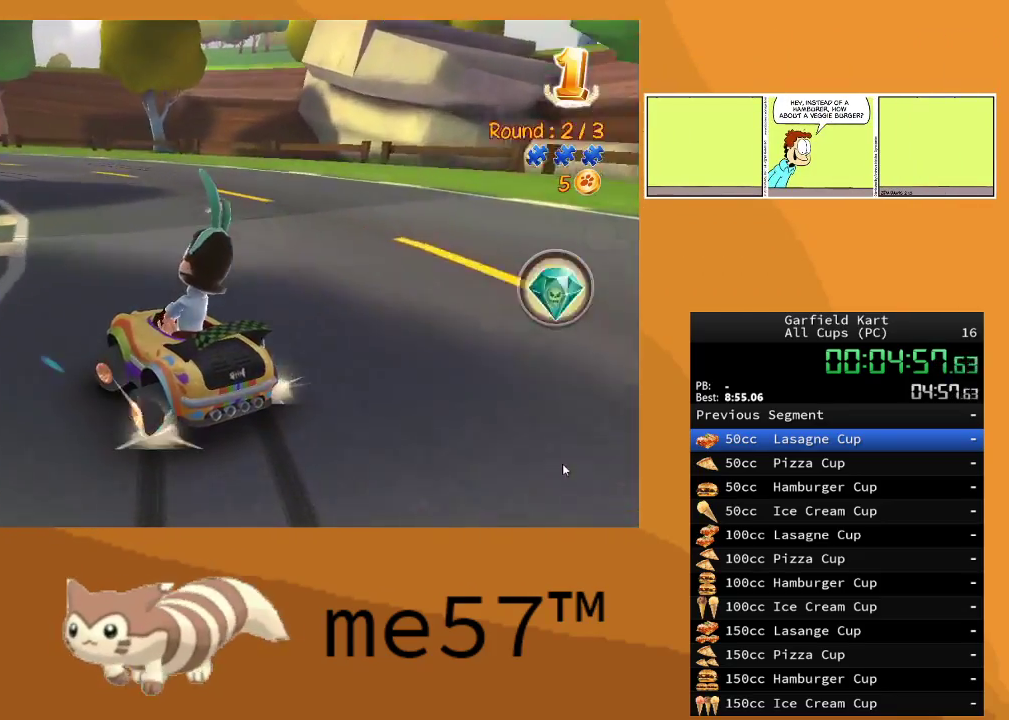
{"buttons": ["B", "R2"], "left_stick": "right", "right_stick": "center", "events": [[217, "left_stick", "right"]]}
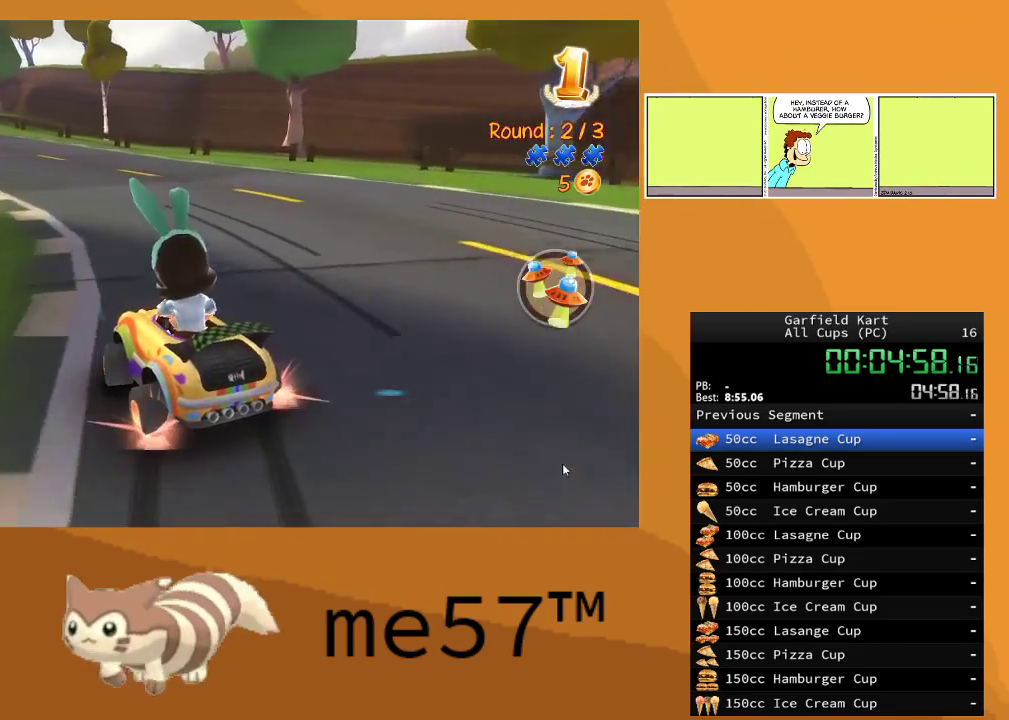
{"buttons": ["B", "R2"], "left_stick": "center", "right_stick": "center", "events": [[133, "left_stick", "up-left"], [367, "left_stick", "right"], [500, "left_stick", "center"]]}
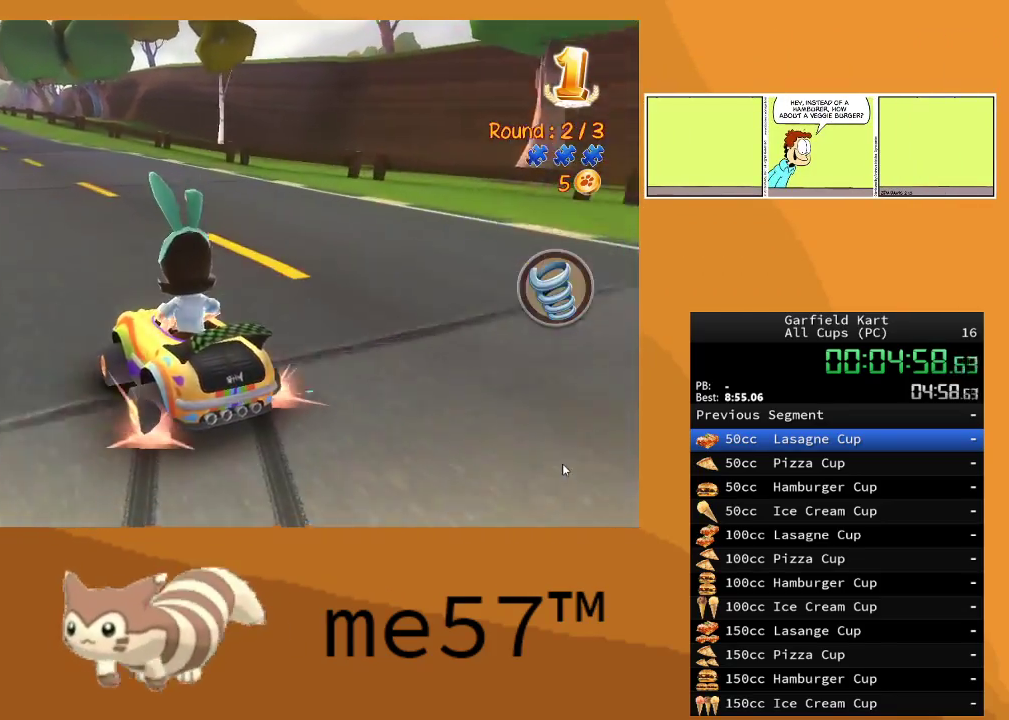
{"buttons": ["R2"], "left_stick": "center", "right_stick": "center", "events": [[83, "left_stick", "up-left"], [183, "B", "up"], [350, "left_stick", "center"]]}